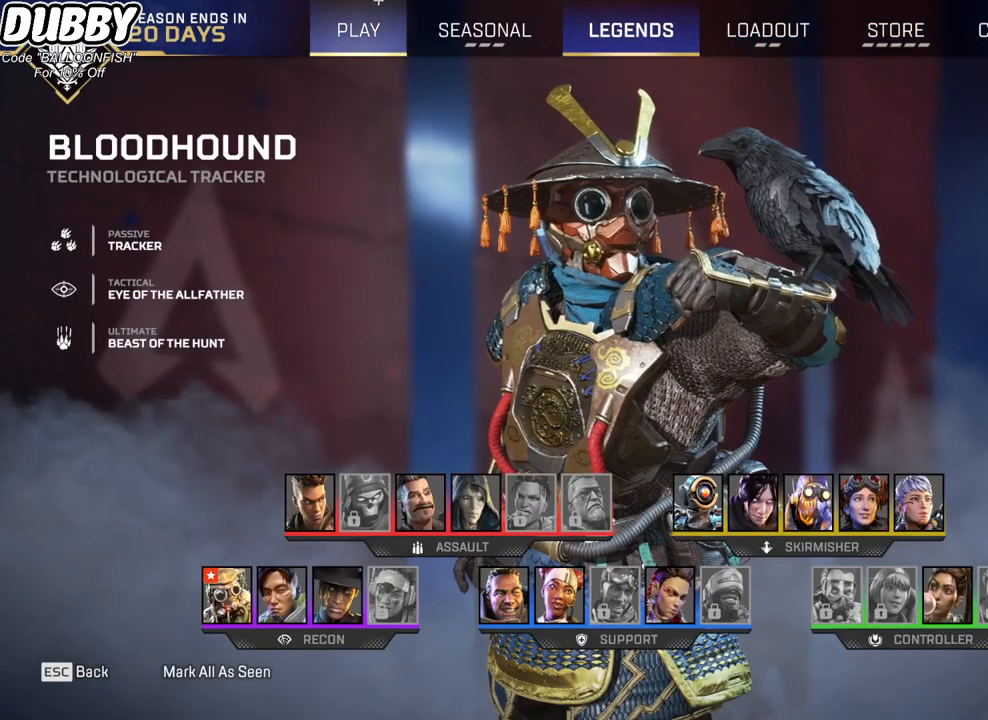
Gameplay with keyboard and mouse; each line is a JSON object with the keys and mouse buttons held at the frame after it. "events" lists presses ("down") and releases ("up") of "1", "2", "3", "4", "5", "a", "b", "c", "ctrl", "d", "e", "f", "g", "r", "s", "shift", "space", "t", "tab", "v", "w", "x", "z", "mouse_left", "mouse_wheel", "mouse_right", "mouse_mb4" and "mouse_mb5" between this image and that frame as [ms after this image, input, new state], when the widget could be followed in between. "mouse_left", "mouse_wheel", "mouse_right", "mouse_mb4", "mouse_mb5" = the "left", "wheel", "right", "mb4", "mb5" buttons of the "mouse" list. No other keys are recorded. "wheel" means that the mouse wheel is clicked or scrolled. Mouse movement is not recorded.
{"keys": [], "mouse": [], "events": [[34, "mouse_left", "down"], [101, "mouse_left", "up"]]}
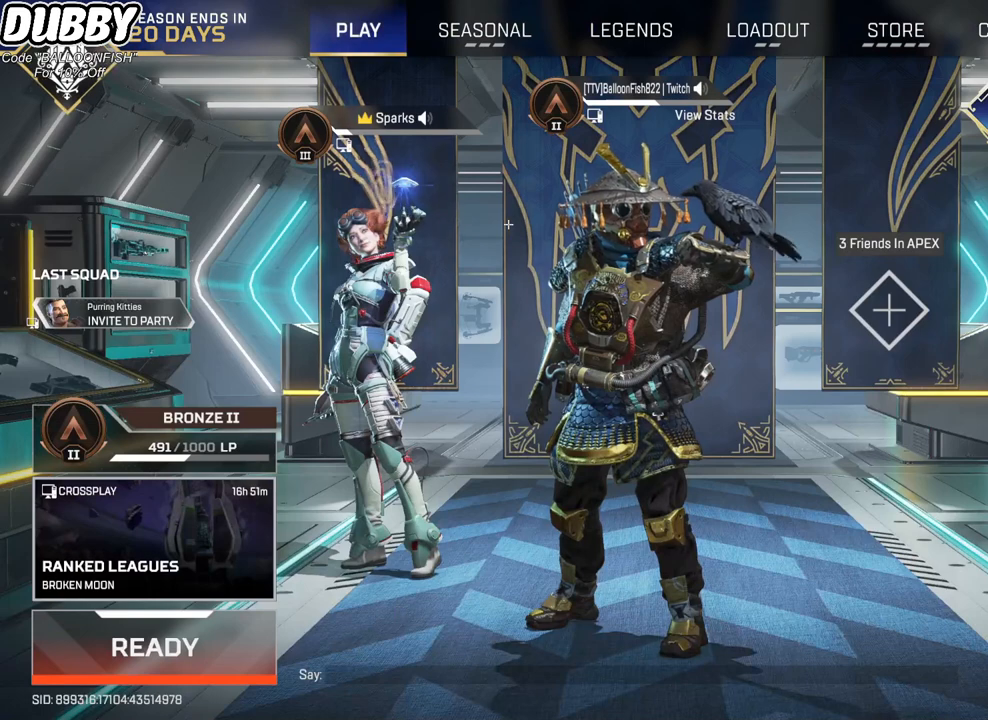
{"keys": [], "mouse": [], "events": []}
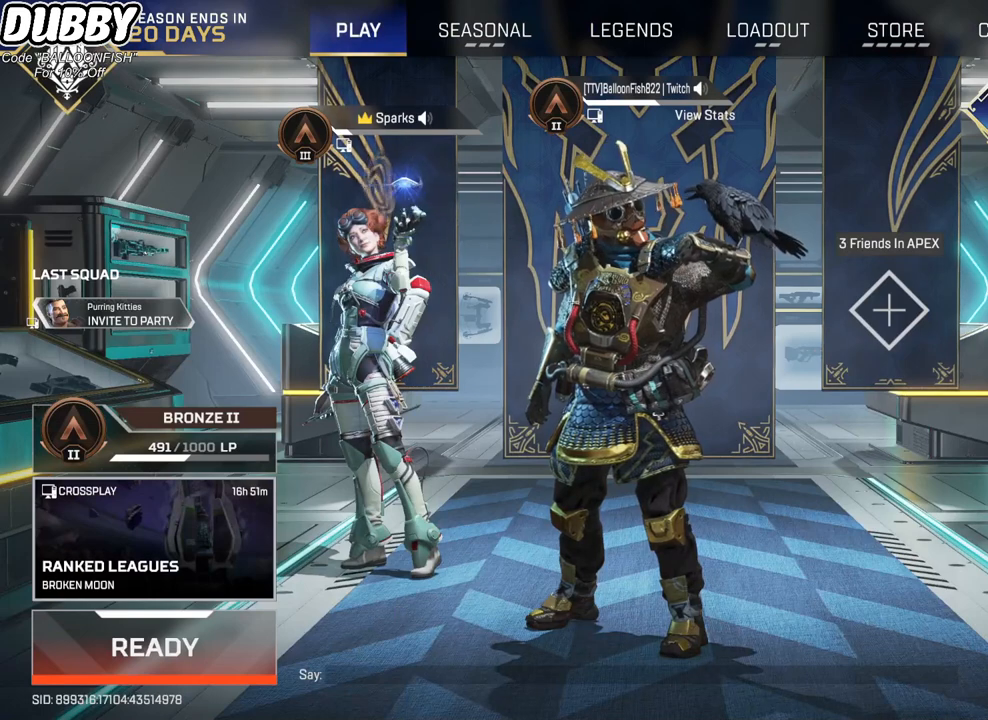
{"keys": [], "mouse": [], "events": []}
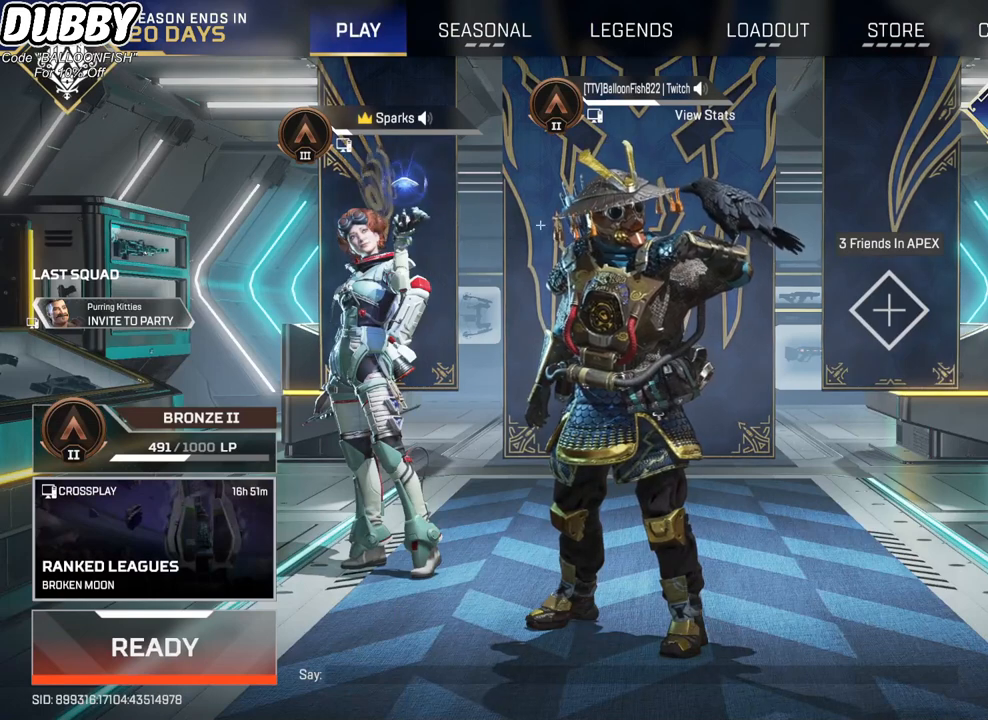
{"keys": [], "mouse": [], "events": []}
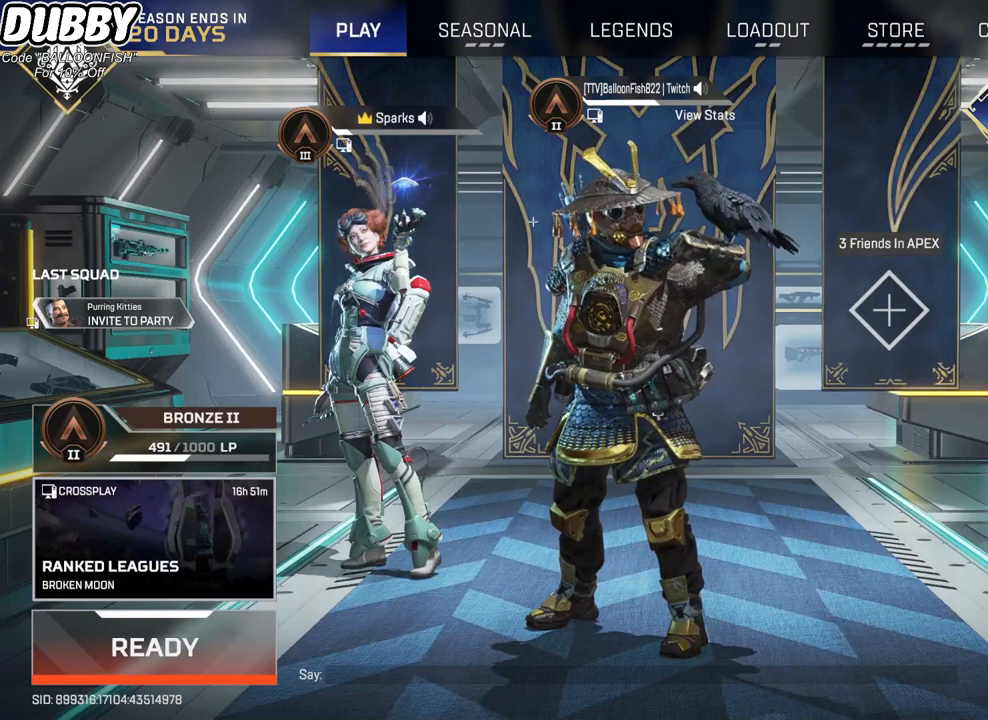
{"keys": [], "mouse": [], "events": []}
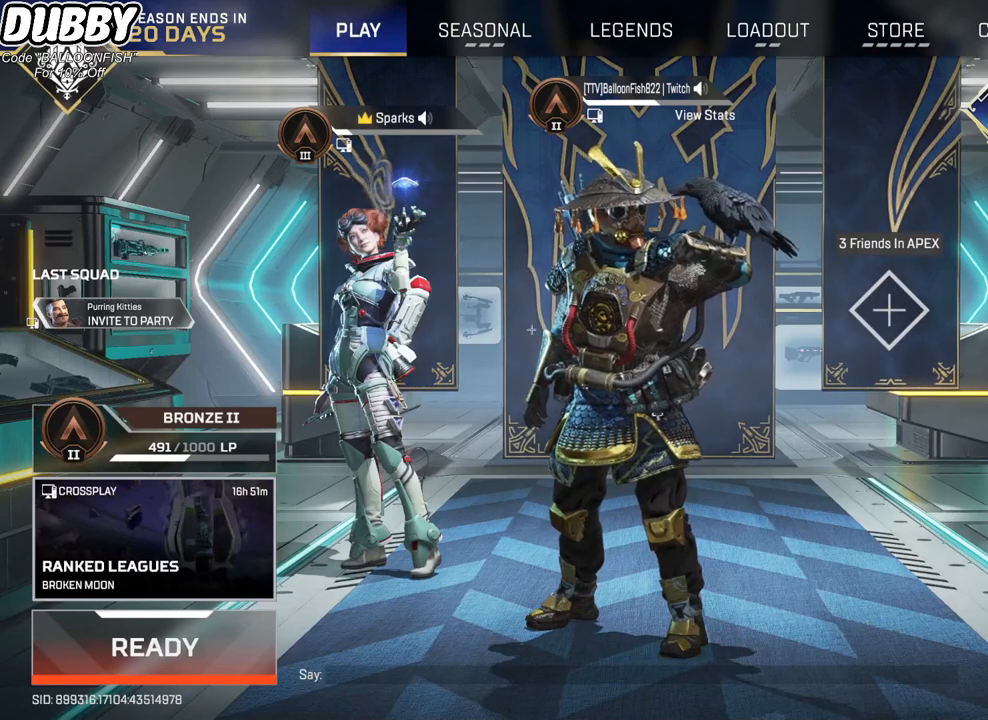
{"keys": [], "mouse": [], "events": [[66, "mouse_left", "down"], [133, "mouse_left", "up"]]}
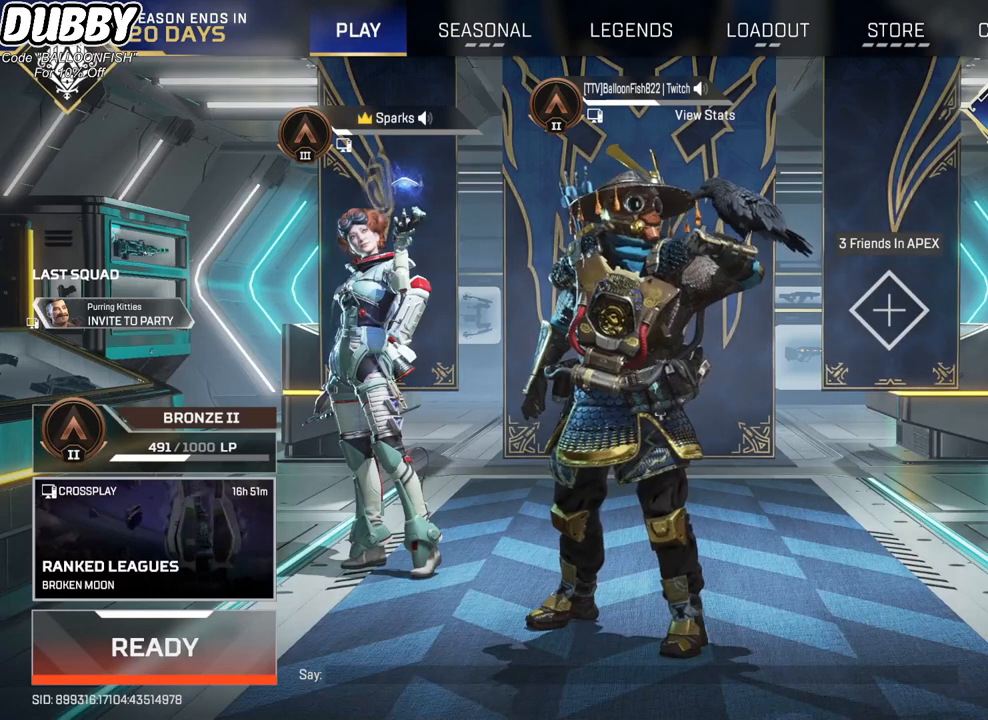
{"keys": [], "mouse": [], "events": []}
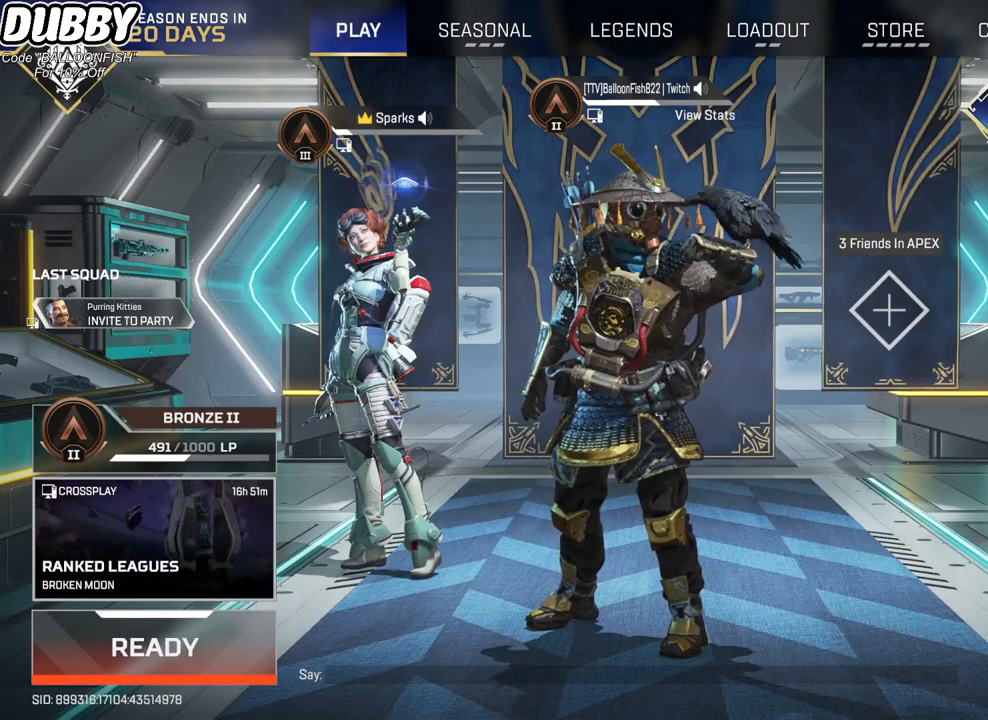
{"keys": [], "mouse": [], "events": [[134, "mouse_left", "down"], [234, "mouse_left", "up"]]}
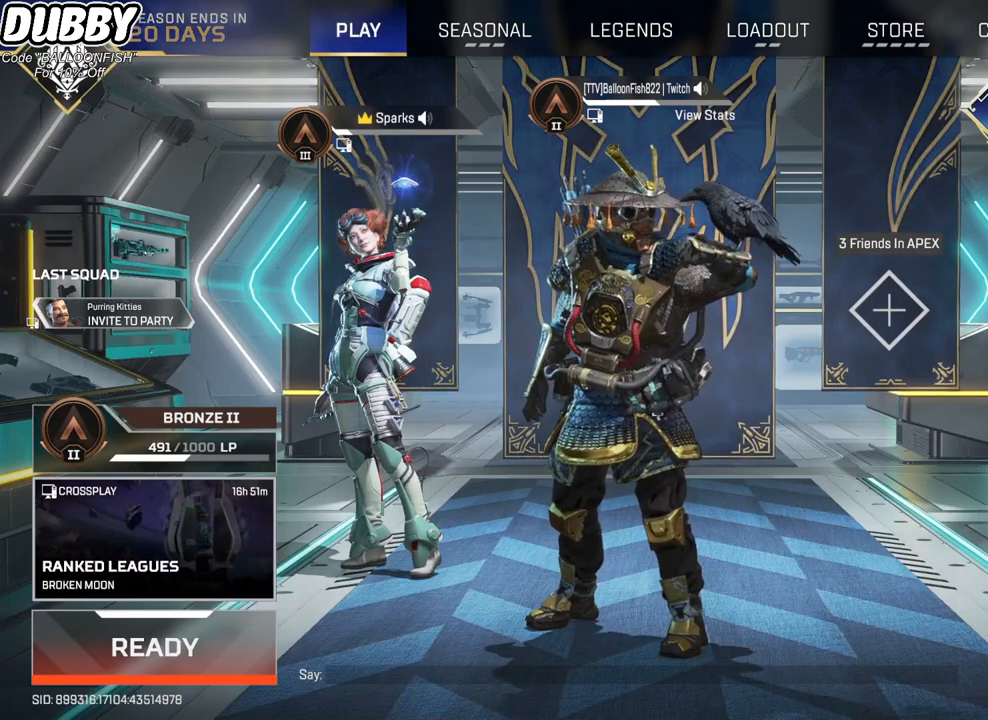
{"keys": [], "mouse": [], "events": []}
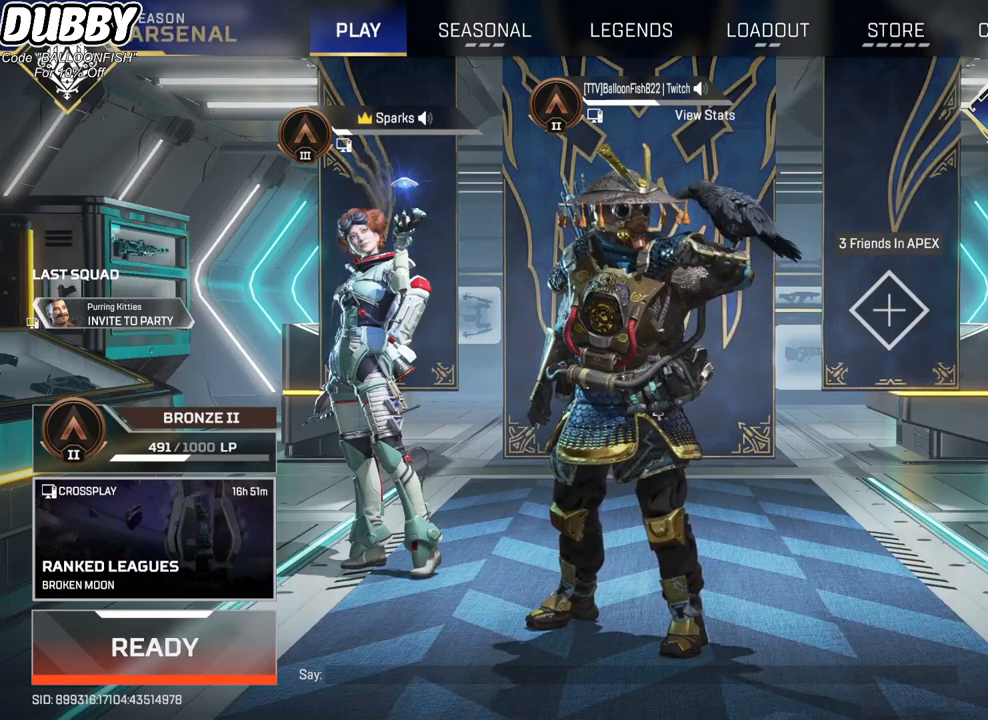
{"keys": [], "mouse": [], "events": []}
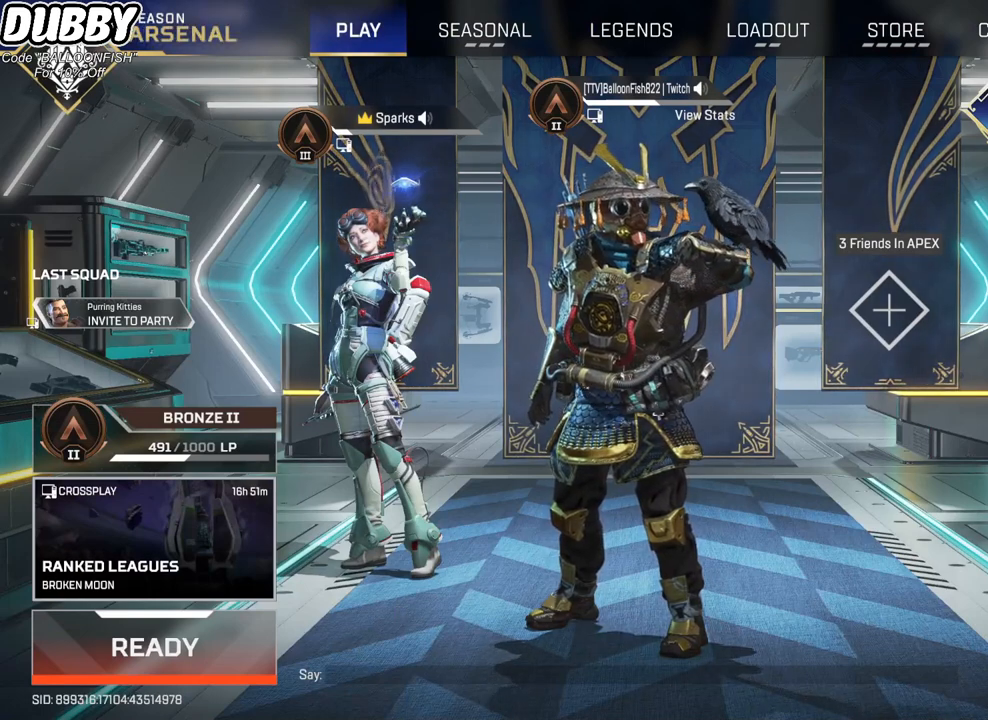
{"keys": [], "mouse": [], "events": []}
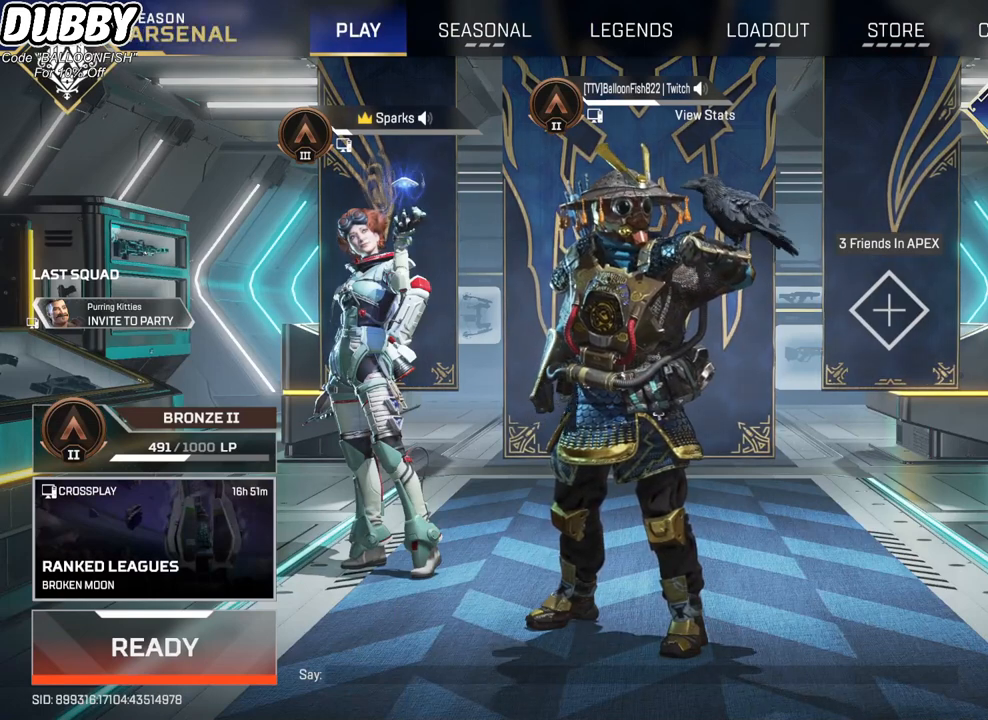
{"keys": [], "mouse": [], "events": []}
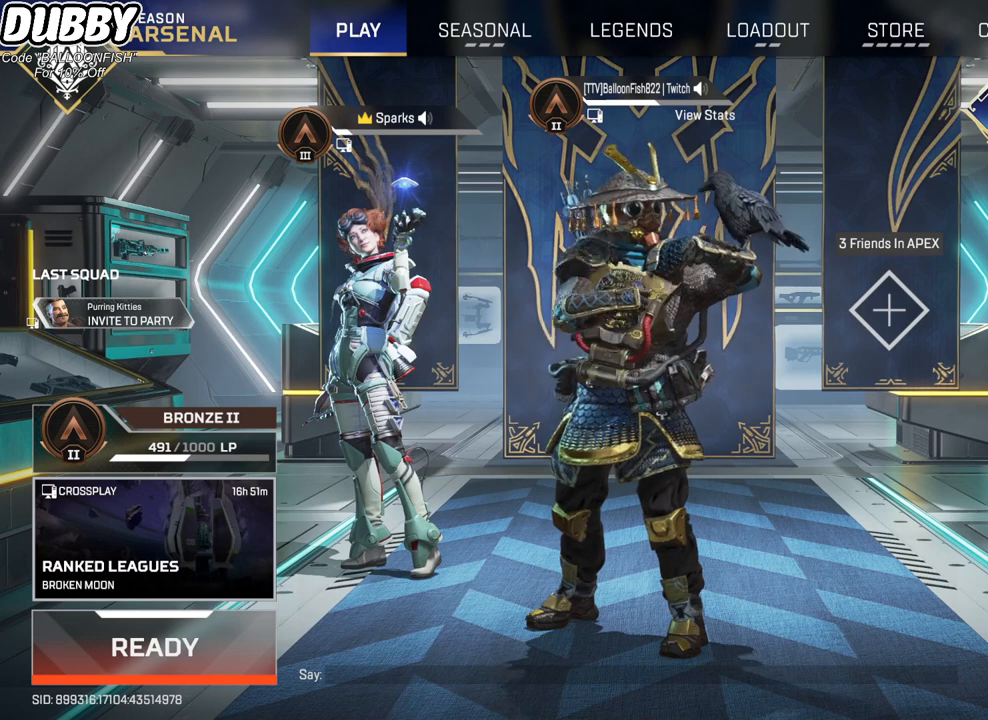
{"keys": [], "mouse": [], "events": [[401, "mouse_wheel", "down"], [434, "mouse_wheel", "up"]]}
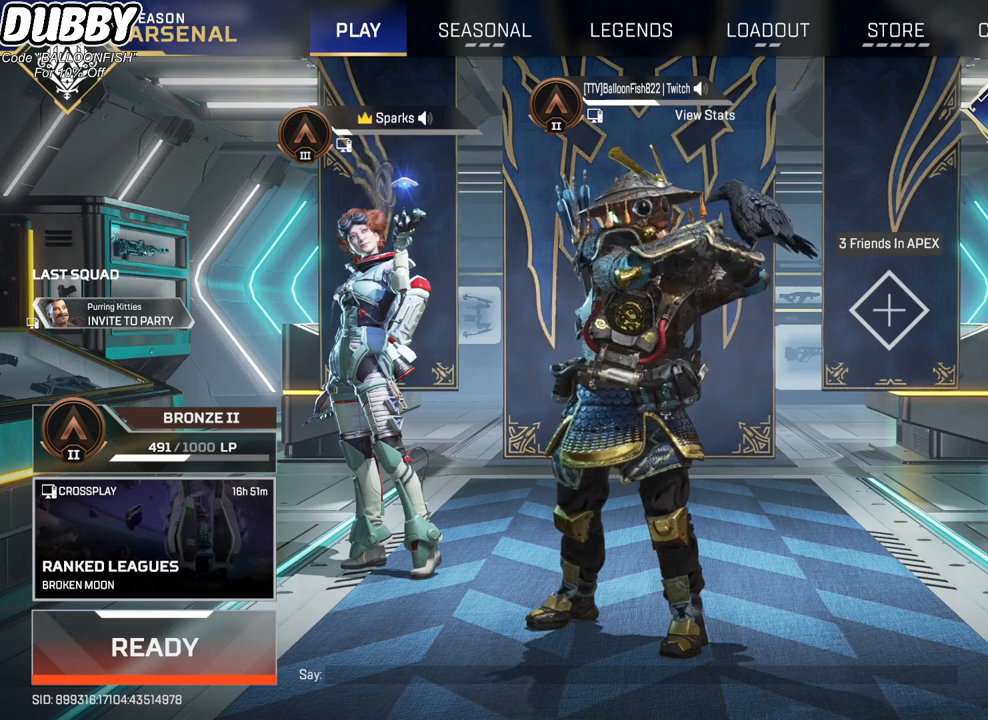
{"keys": [], "mouse": [], "events": []}
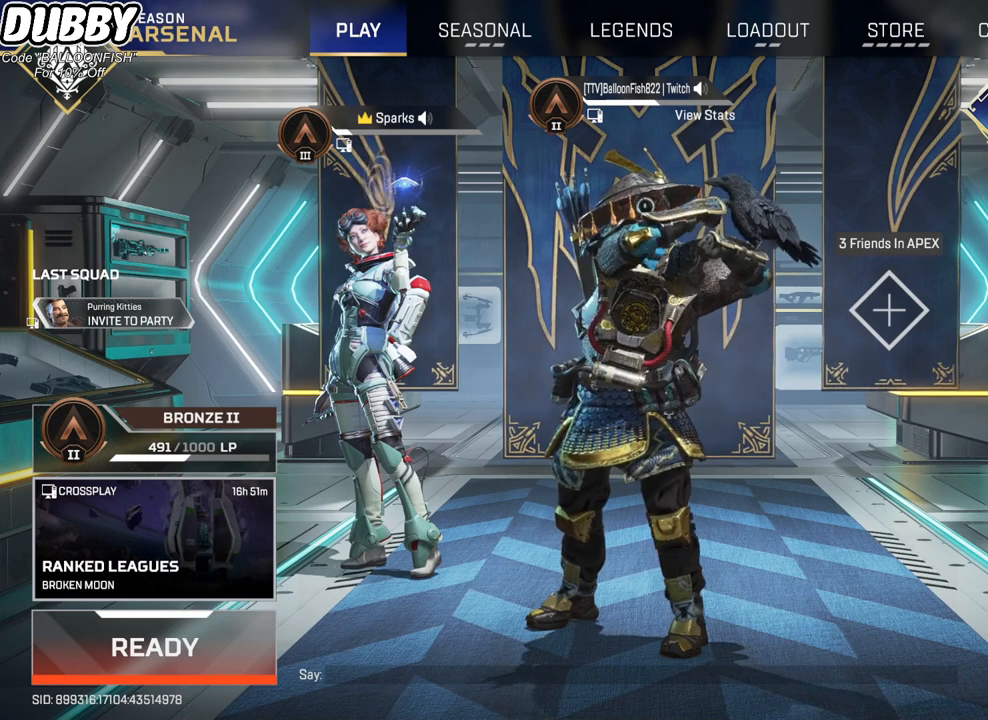
{"keys": [], "mouse": ["left"], "events": [[434, "mouse_left", "down"]]}
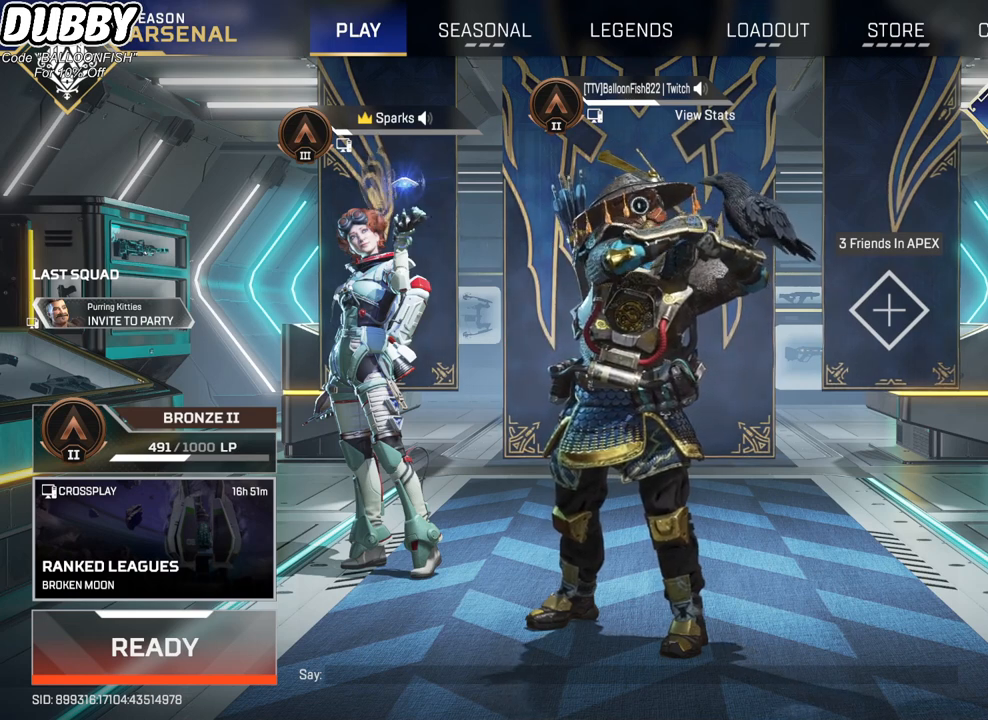
{"keys": [], "mouse": [], "events": [[33, "mouse_left", "up"]]}
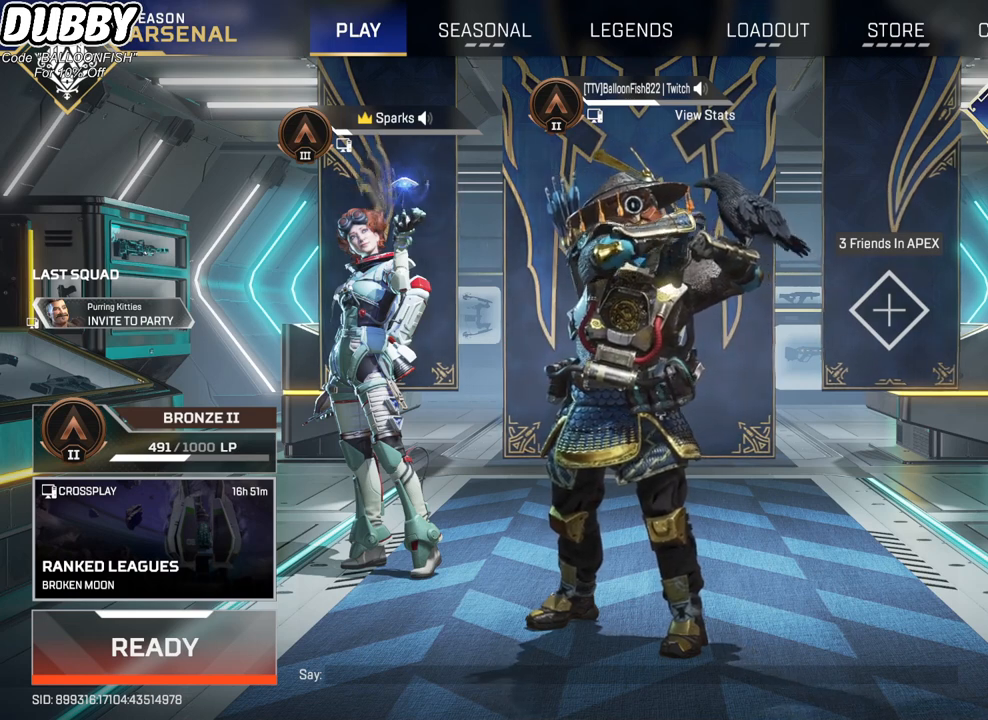
{"keys": [], "mouse": [], "events": [[133, "mouse_wheel", "down"], [167, "mouse_wheel", "up"]]}
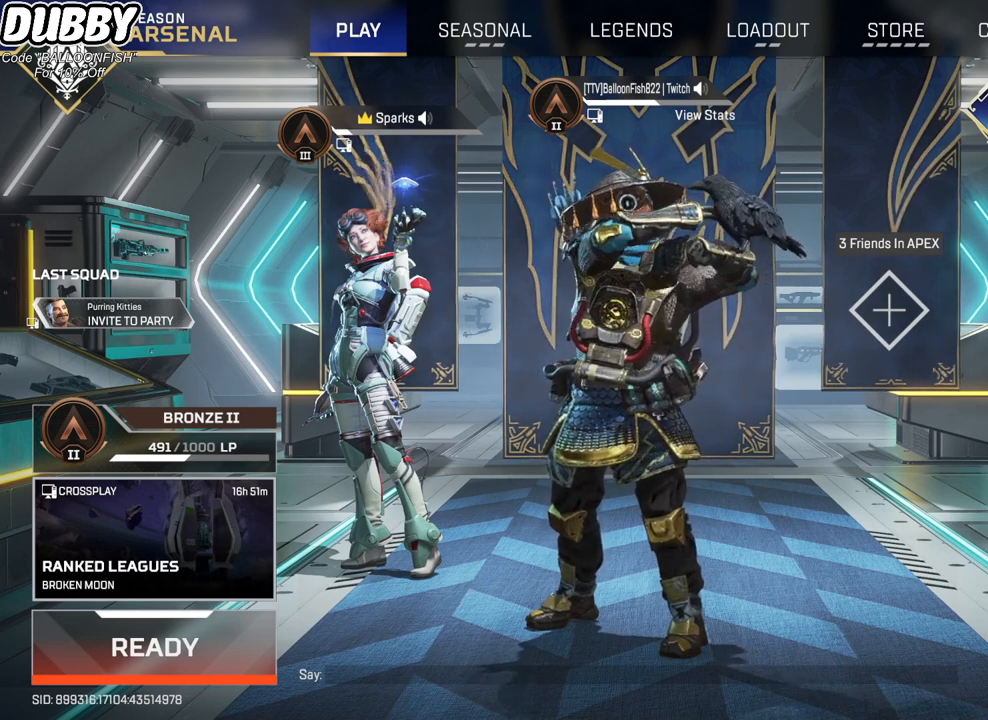
{"keys": [], "mouse": [], "events": [[300, "mouse_left", "down"], [367, "mouse_left", "up"]]}
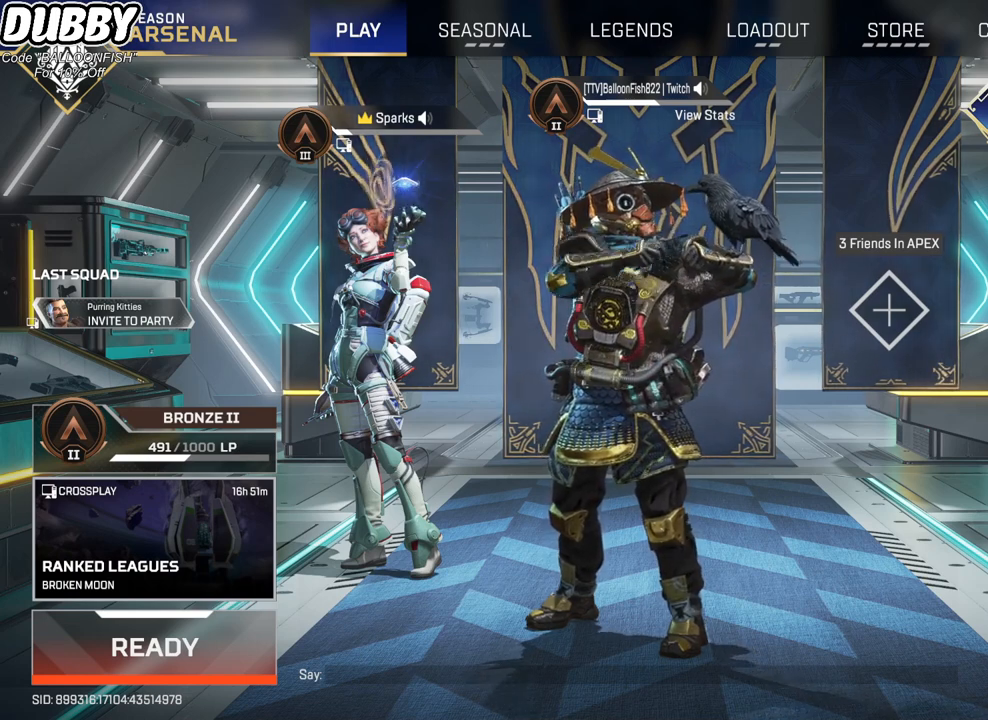
{"keys": [], "mouse": [], "events": []}
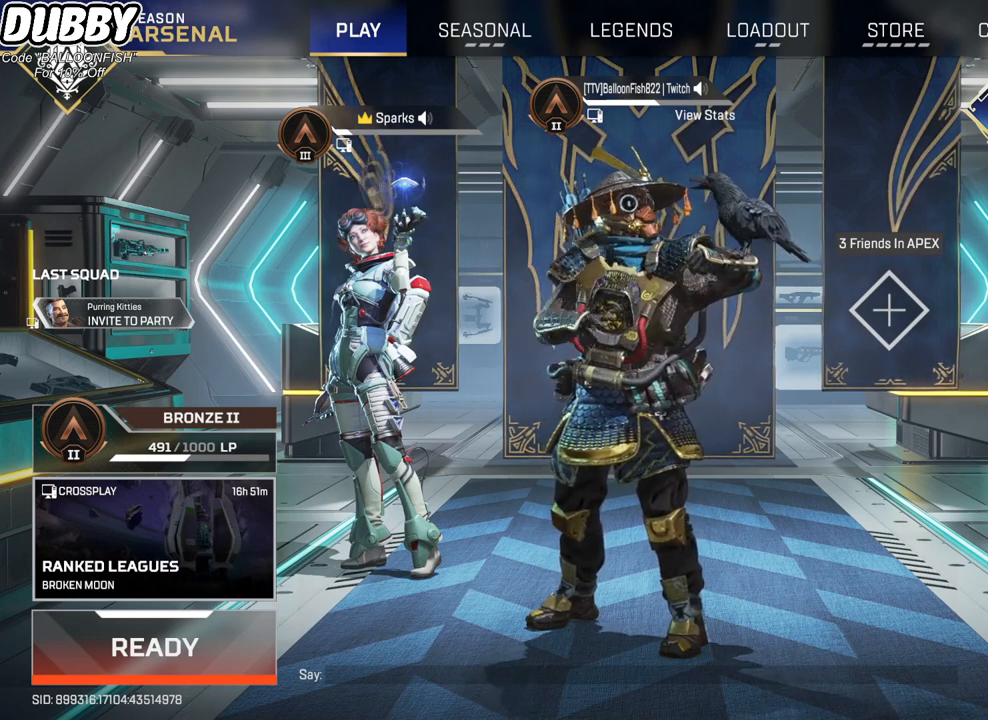
{"keys": [], "mouse": ["wheel"], "events": [[434, "mouse_wheel", "down"]]}
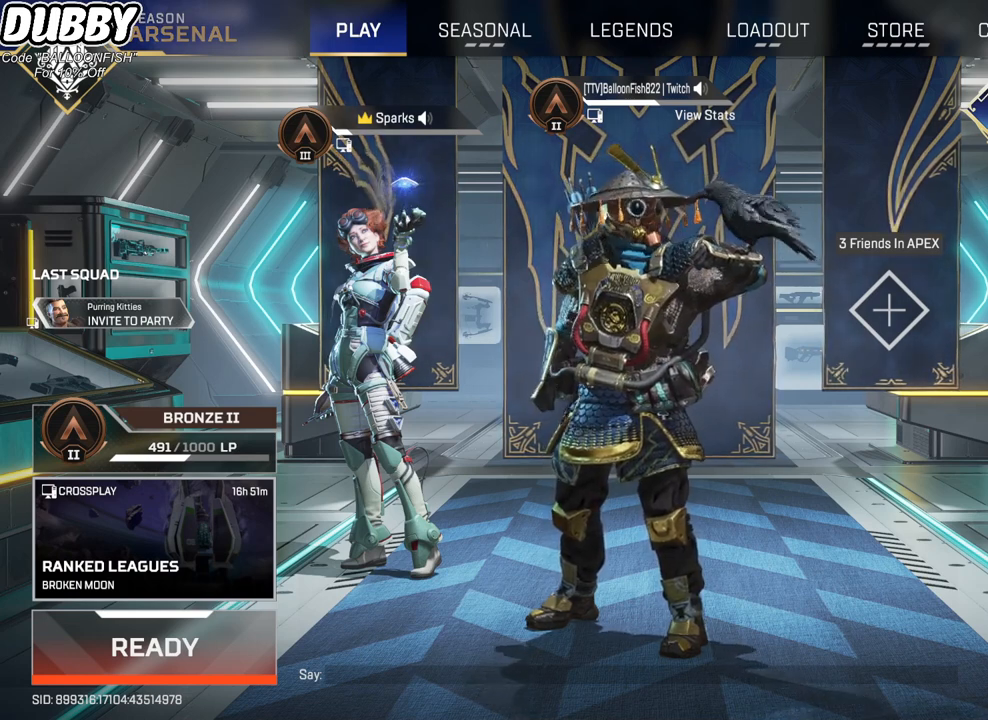
{"keys": [], "mouse": [], "events": [[33, "mouse_wheel", "up"], [200, "mouse_wheel", "down"], [334, "mouse_wheel", "up"]]}
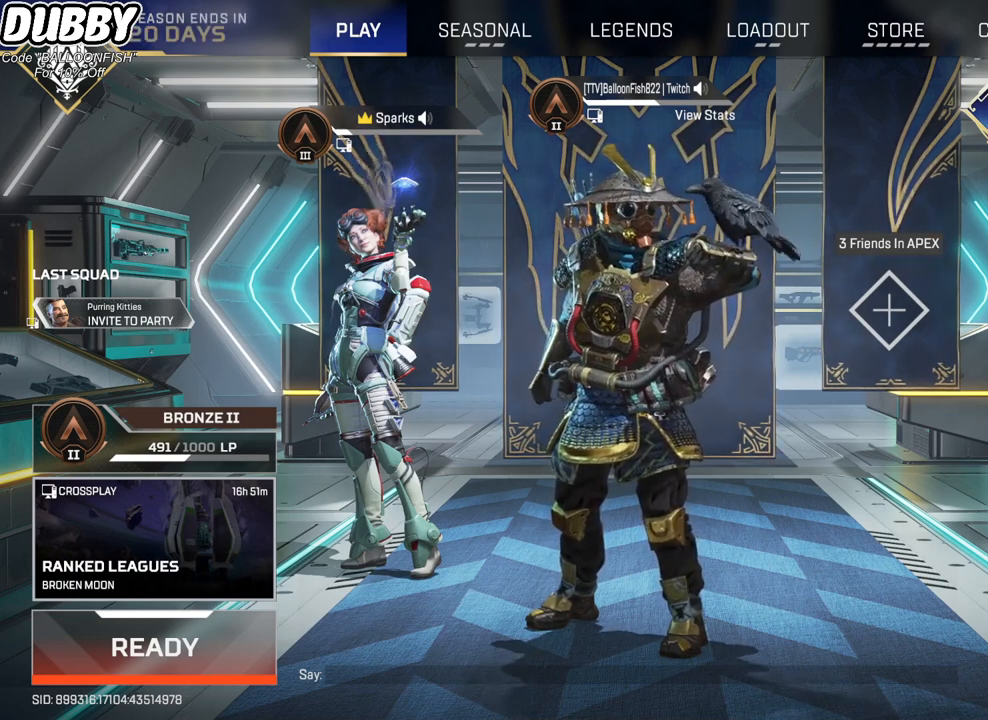
{"keys": [], "mouse": [], "events": [[33, "mouse_wheel", "down"], [167, "mouse_wheel", "up"], [300, "mouse_wheel", "down"], [467, "mouse_wheel", "up"]]}
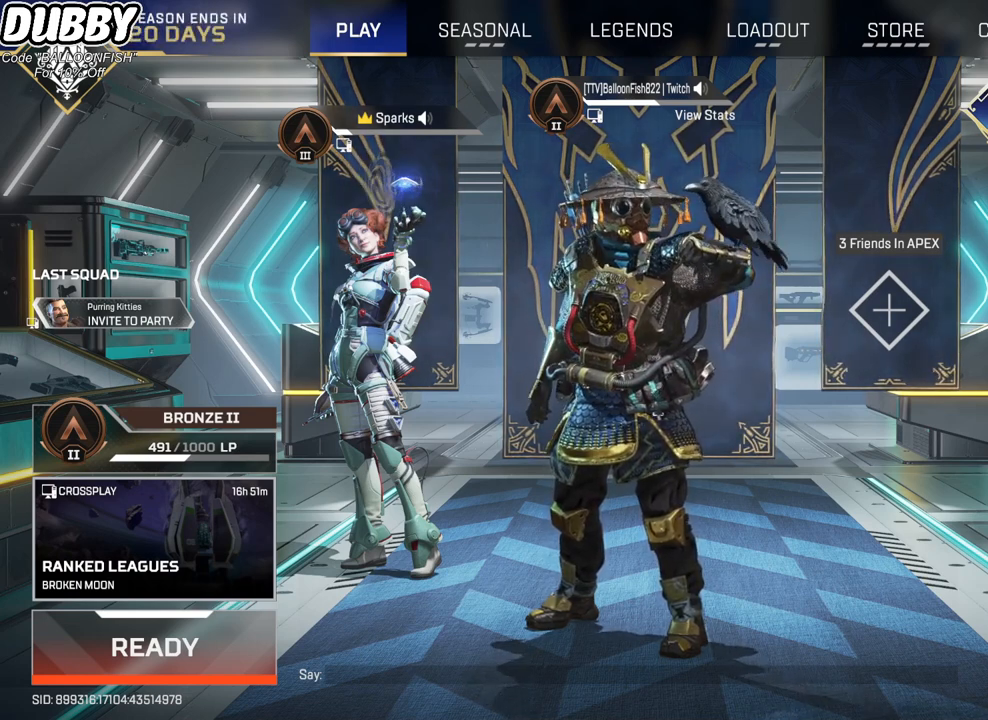
{"keys": [], "mouse": ["wheel"], "events": [[100, "mouse_wheel", "down"], [200, "mouse_wheel", "up"], [367, "mouse_wheel", "down"]]}
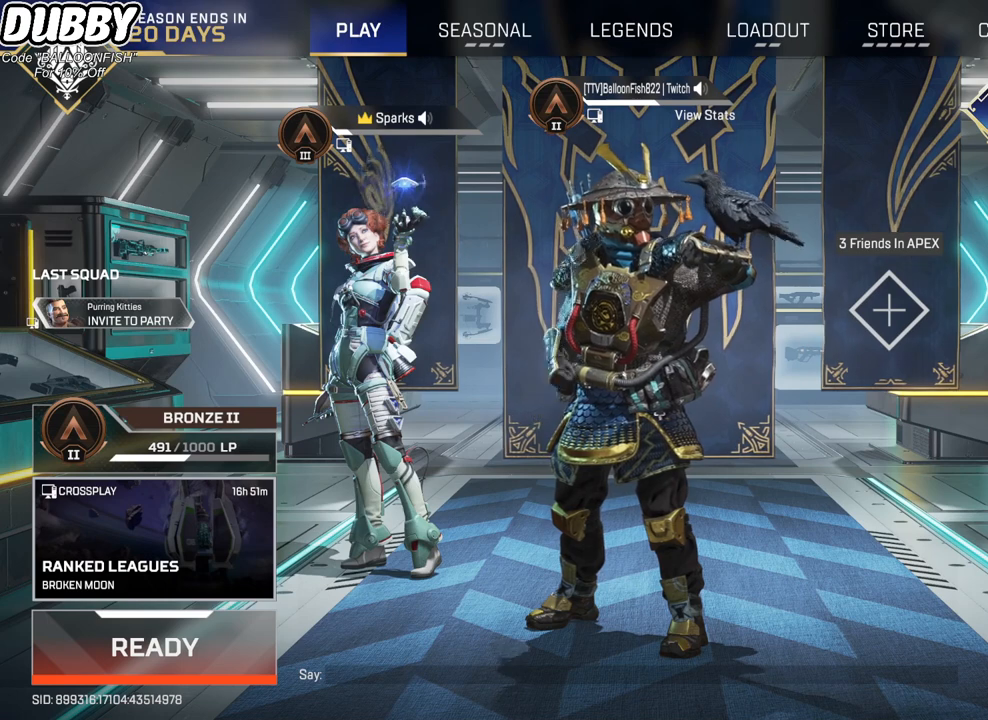
{"keys": [], "mouse": ["wheel"], "events": [[33, "mouse_wheel", "up"], [167, "mouse_wheel", "down"], [300, "mouse_wheel", "up"], [500, "mouse_wheel", "down"]]}
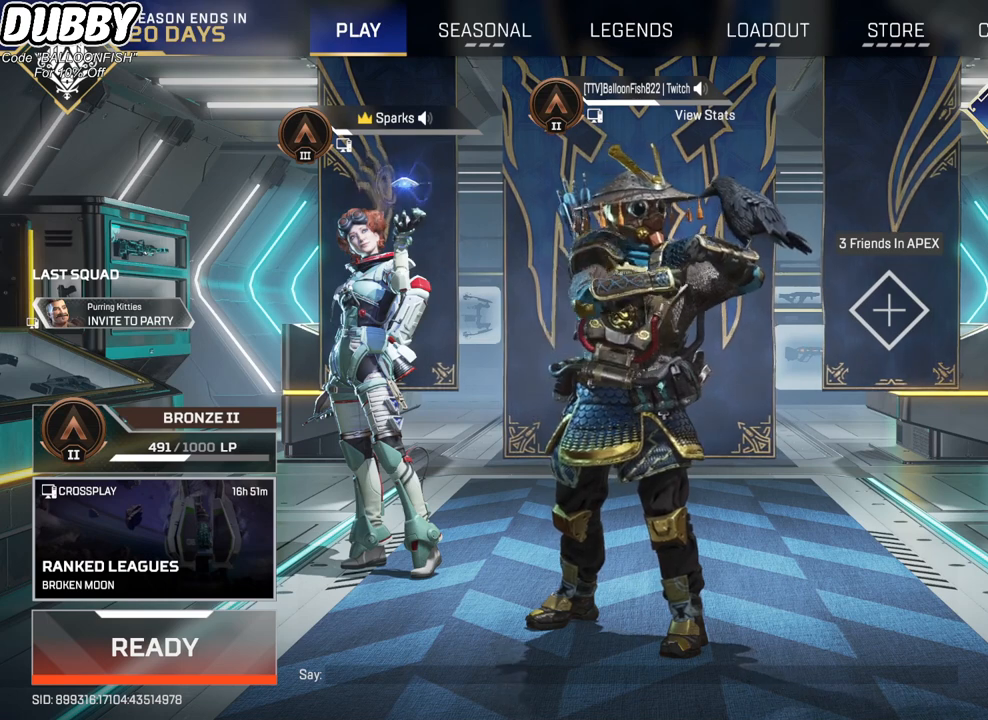
{"keys": [], "mouse": [], "events": [[67, "mouse_wheel", "up"]]}
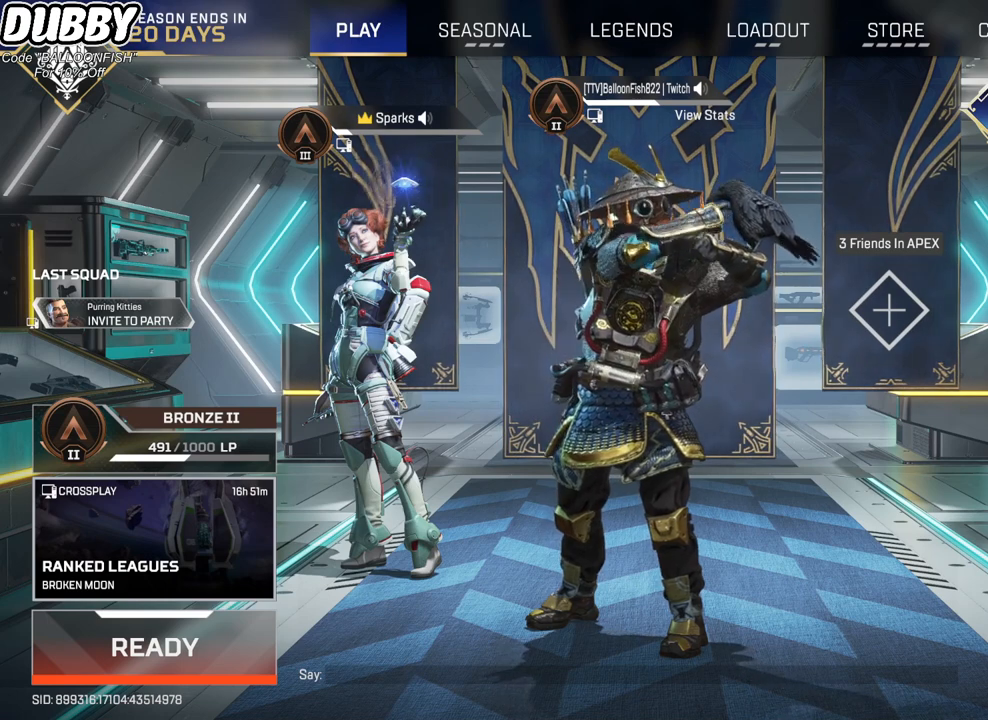
{"keys": [], "mouse": ["left"], "events": [[368, "mouse_left", "down"]]}
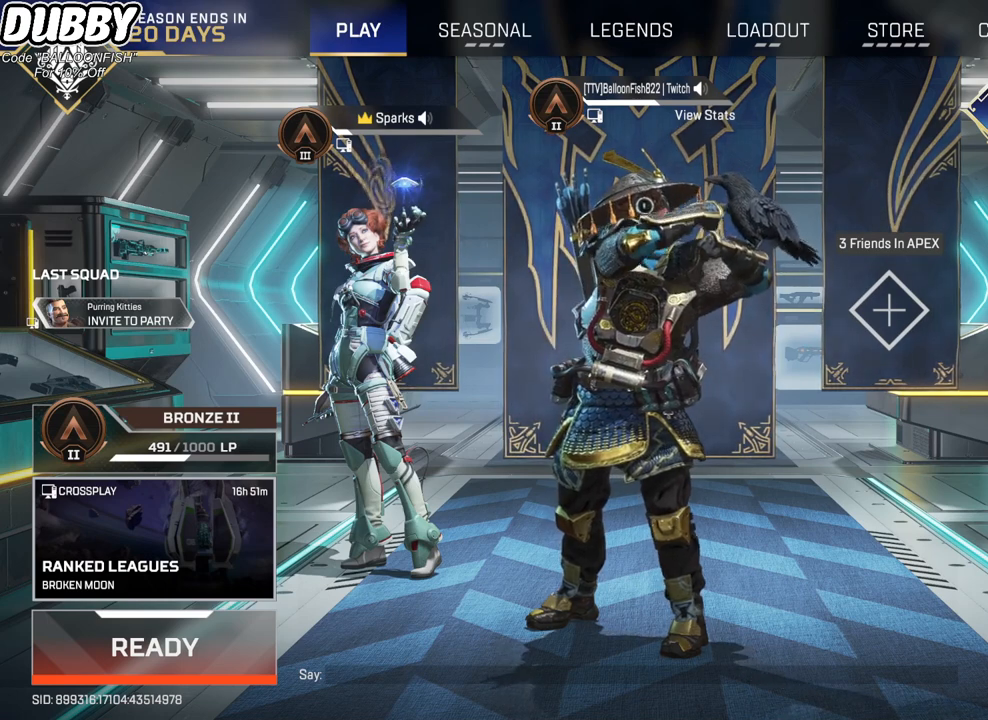
{"keys": [], "mouse": [], "events": [[267, "mouse_left", "up"]]}
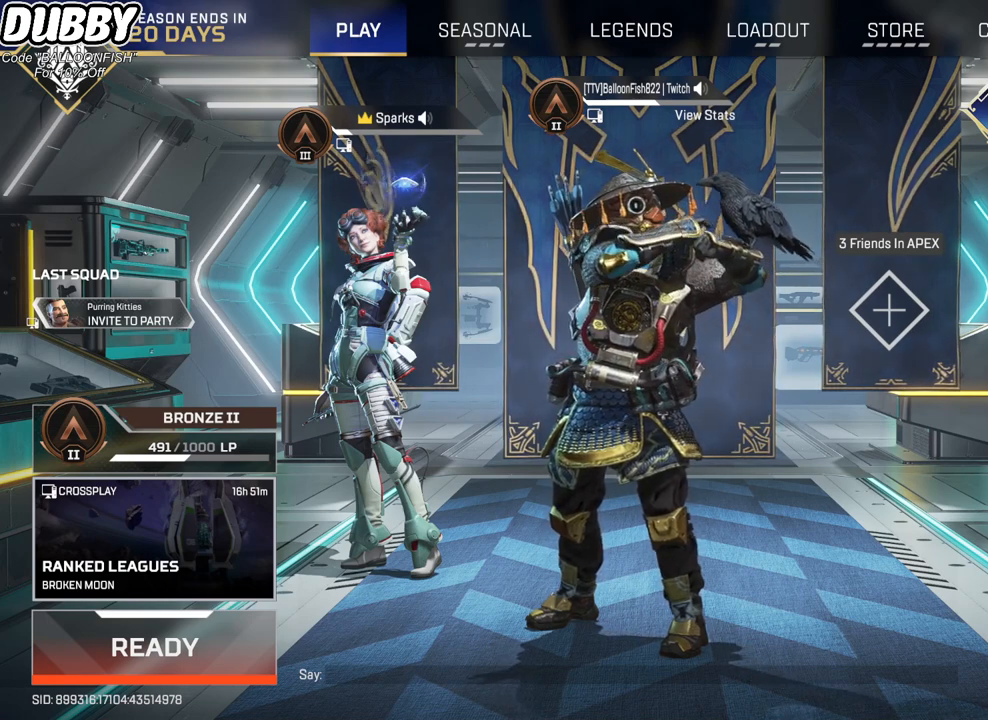
{"keys": [], "mouse": ["left"], "events": [[67, "mouse_left", "down"]]}
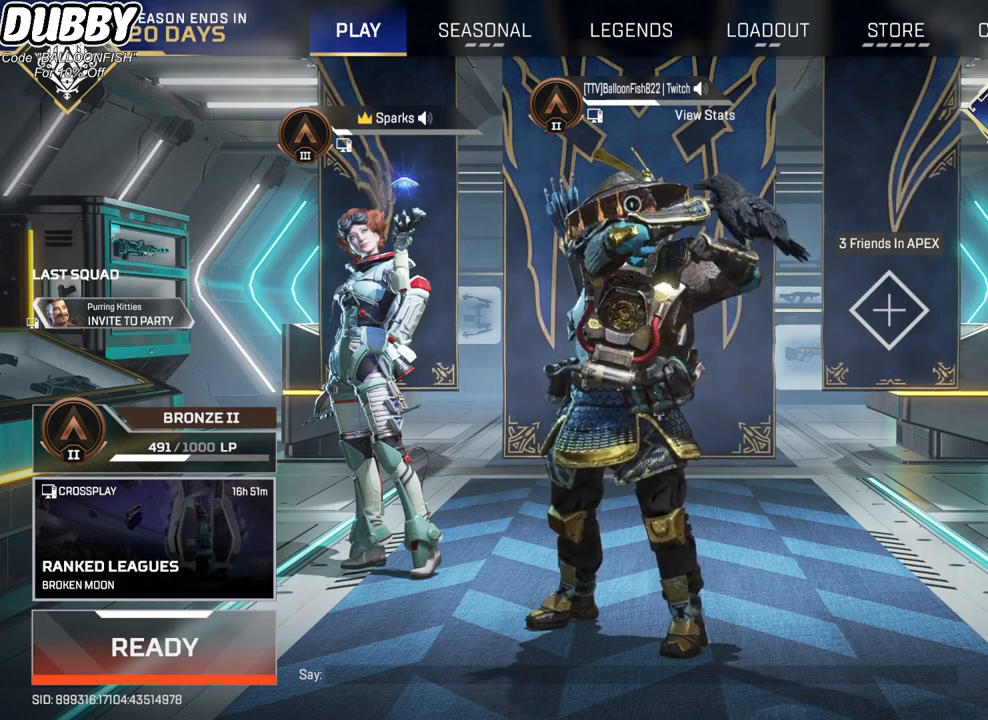
{"keys": [], "mouse": [], "events": [[434, "mouse_left", "up"]]}
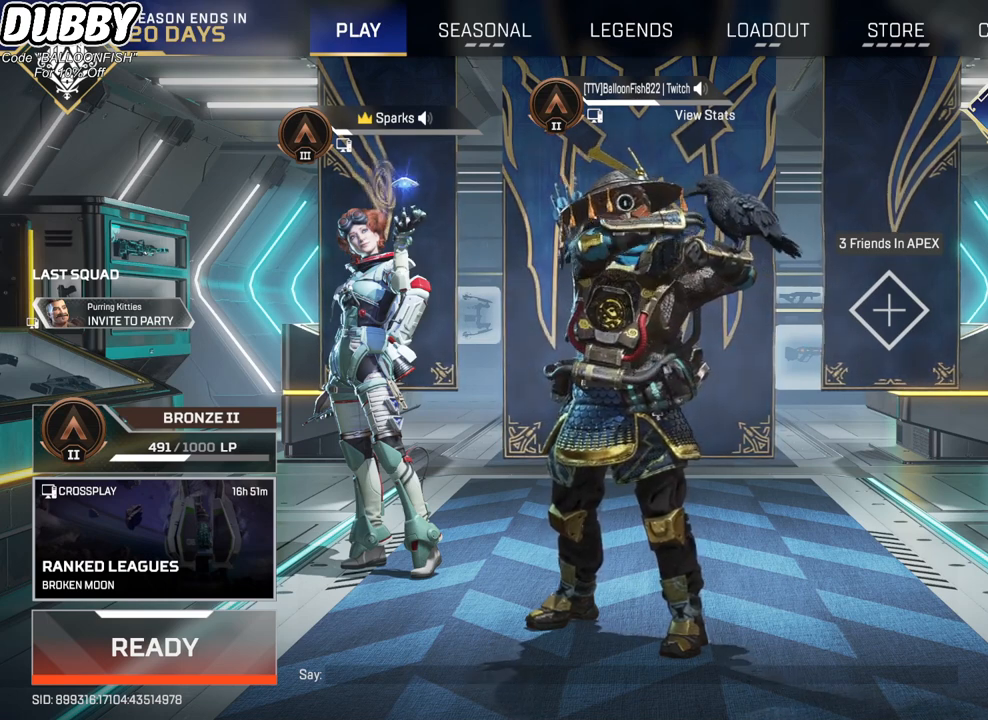
{"keys": [], "mouse": [], "events": [[300, "mouse_left", "down"], [333, "mouse_left", "up"]]}
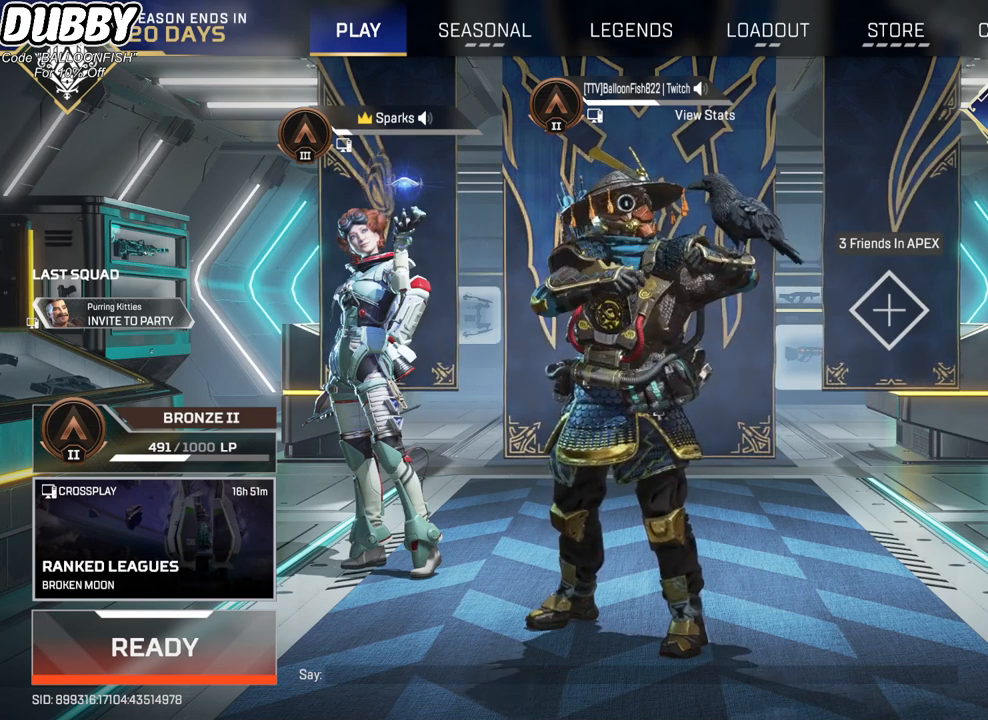
{"keys": [], "mouse": [], "events": [[268, "mouse_wheel", "down"], [401, "mouse_wheel", "up"]]}